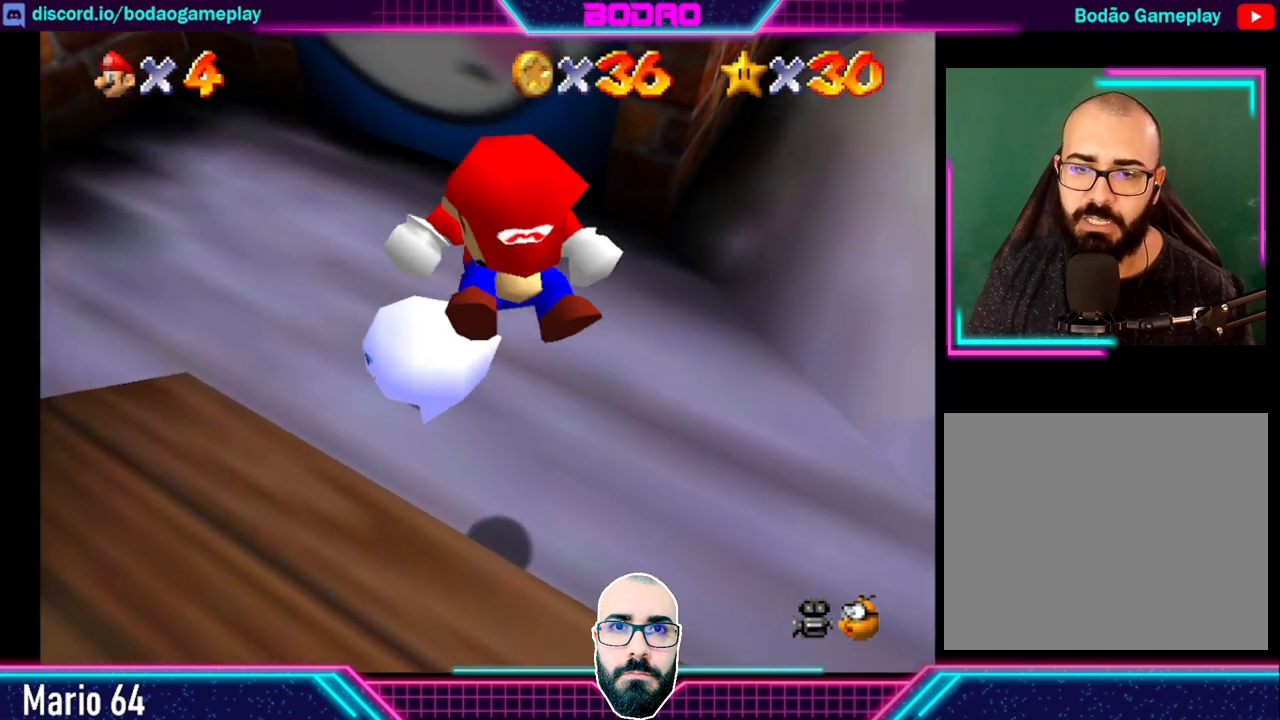
Gameplay with a controller (Xbox layout); each line is a JSON object with the inputs held at the frame after it. "events" lists button and stick changes between this image and that frame as [ms after this image, input, new state], when the widget could be followed in between. Not read: L3 R3 right_stick.
{"buttons": [], "left_stick": "center", "events": [[320, "L2", "up"], [320, "left_stick", "center"]]}
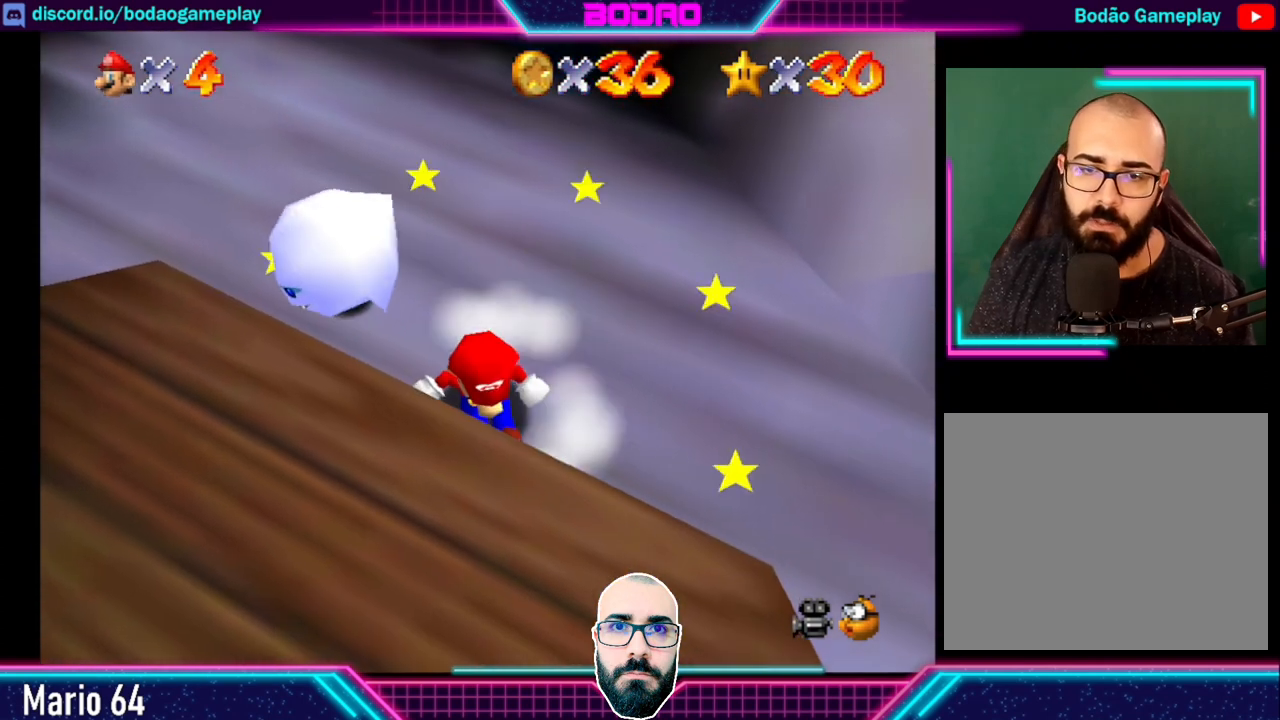
{"buttons": ["A"], "left_stick": "left", "events": [[280, "left_stick", "left"], [320, "A", "down"]]}
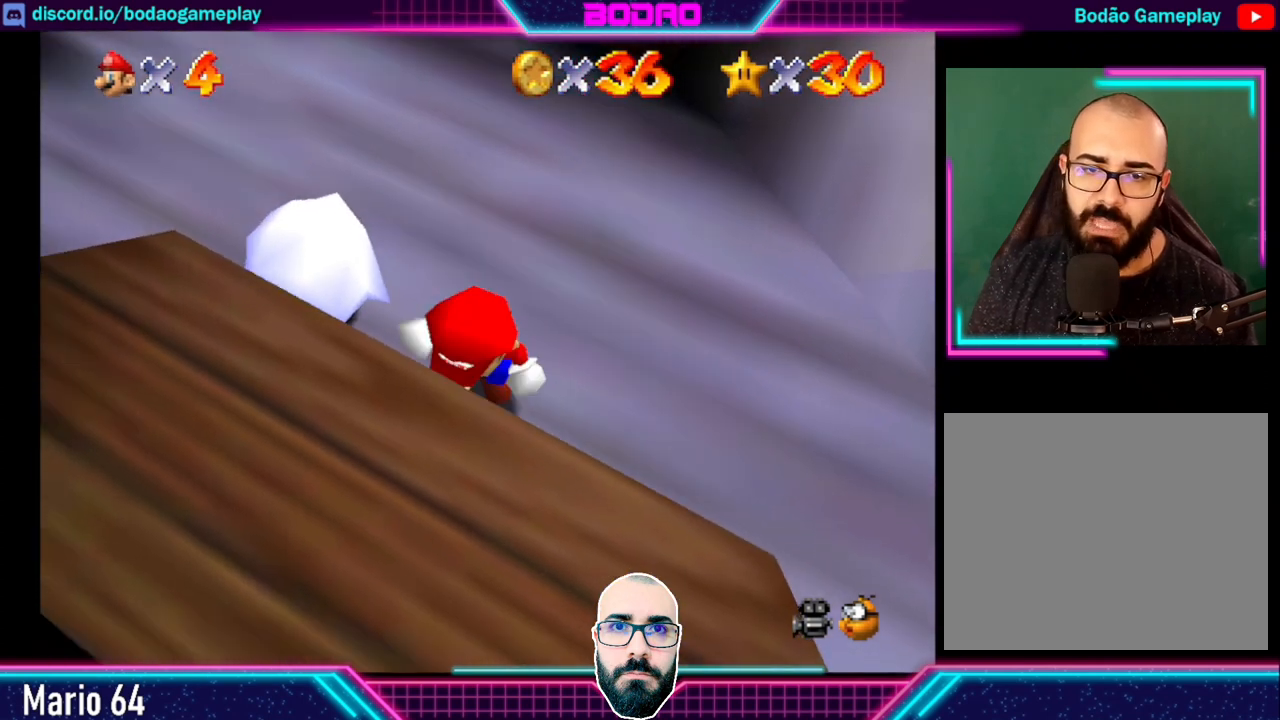
{"buttons": ["L2"], "left_stick": "up-right", "events": [[280, "A", "up"], [280, "L2", "down"], [320, "left_stick", "up-right"]]}
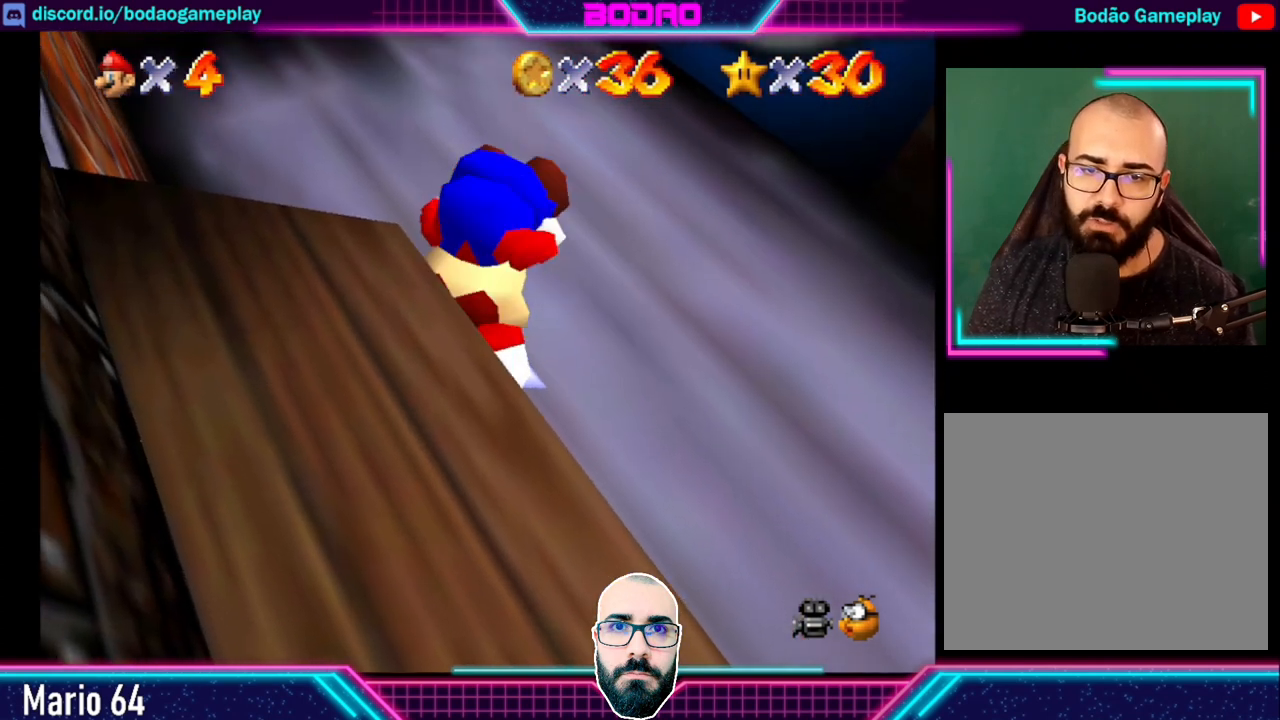
{"buttons": ["L2"], "left_stick": "up-right", "events": []}
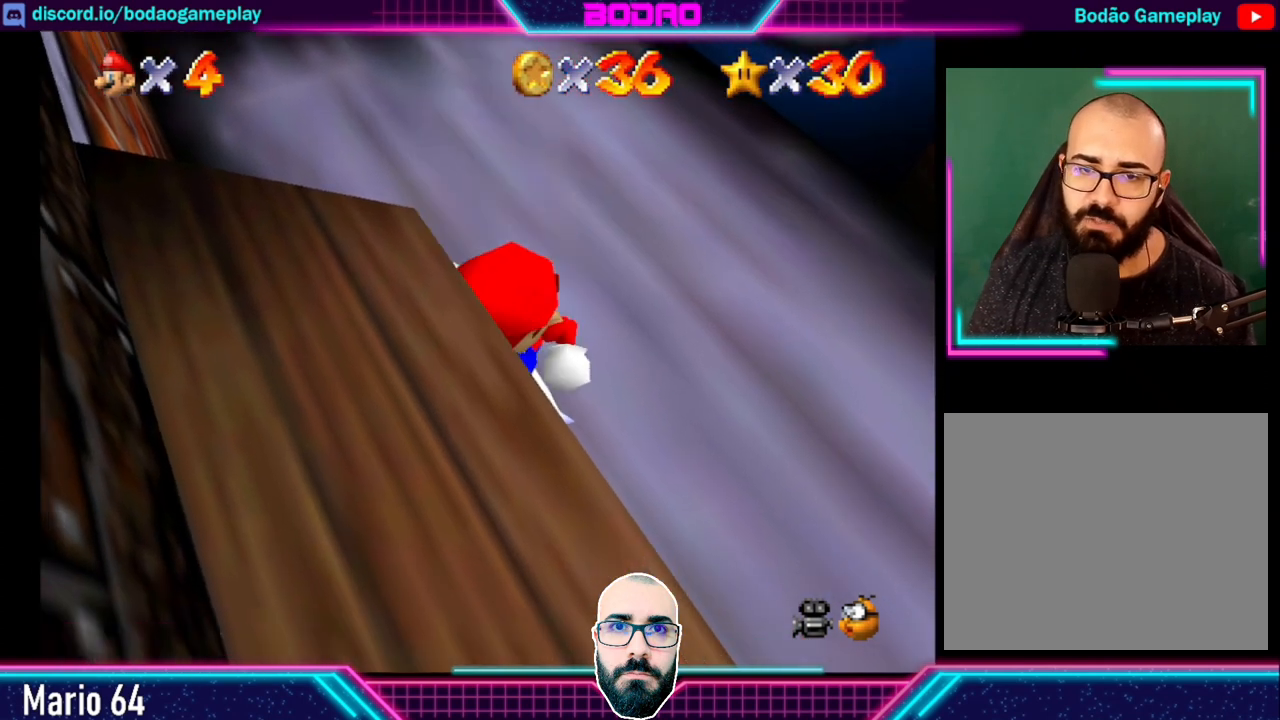
{"buttons": [], "left_stick": "center", "events": [[240, "L2", "up"], [240, "left_stick", "center"]]}
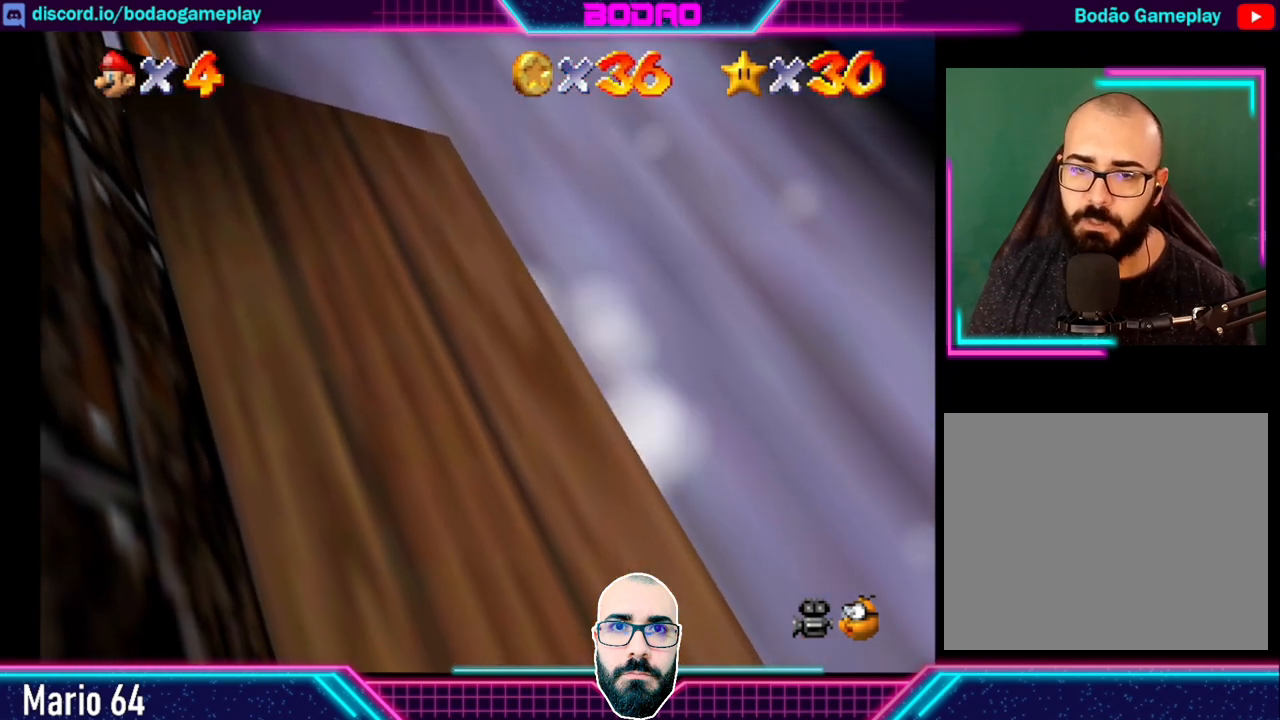
{"buttons": [], "left_stick": "up-right", "events": [[160, "left_stick", "right"], [280, "left_stick", "up-right"]]}
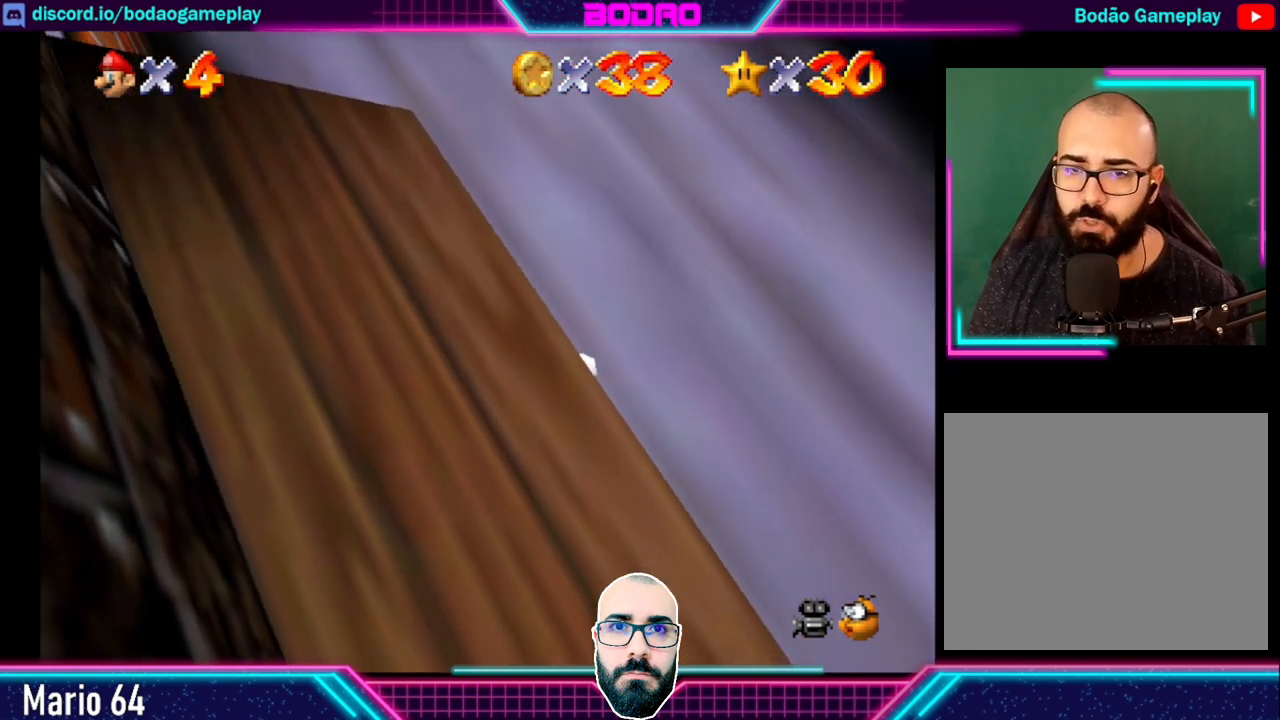
{"buttons": [], "left_stick": "up-left", "events": [[160, "left_stick", "center"], [520, "left_stick", "up-left"]]}
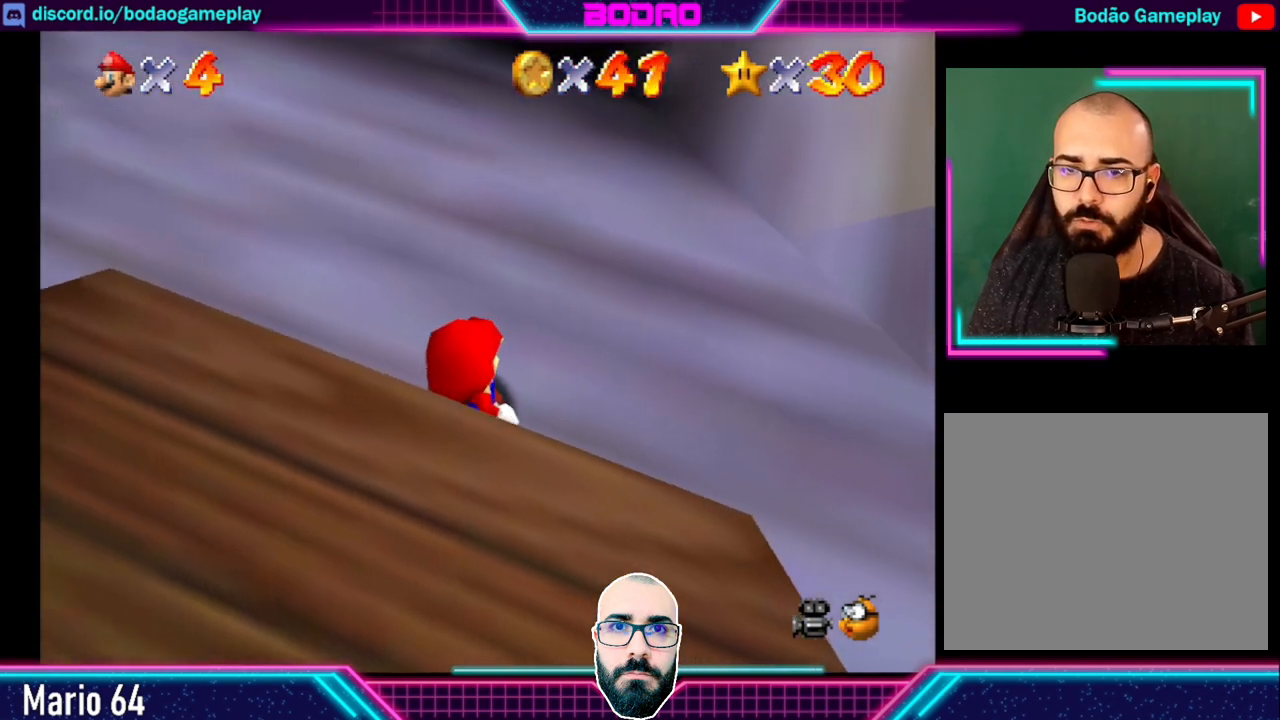
{"buttons": [], "left_stick": "up", "events": [[440, "left_stick", "up"]]}
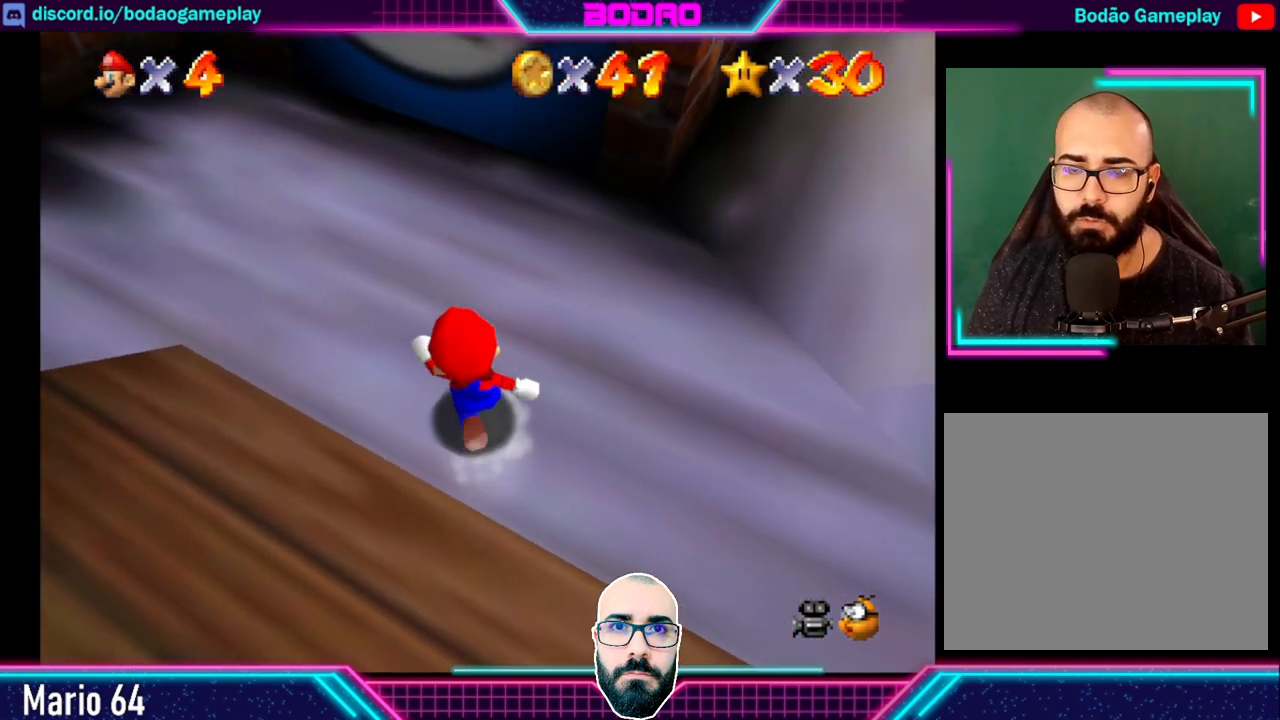
{"buttons": [], "left_stick": "down", "events": [[120, "left_stick", "center"], [520, "left_stick", "down"]]}
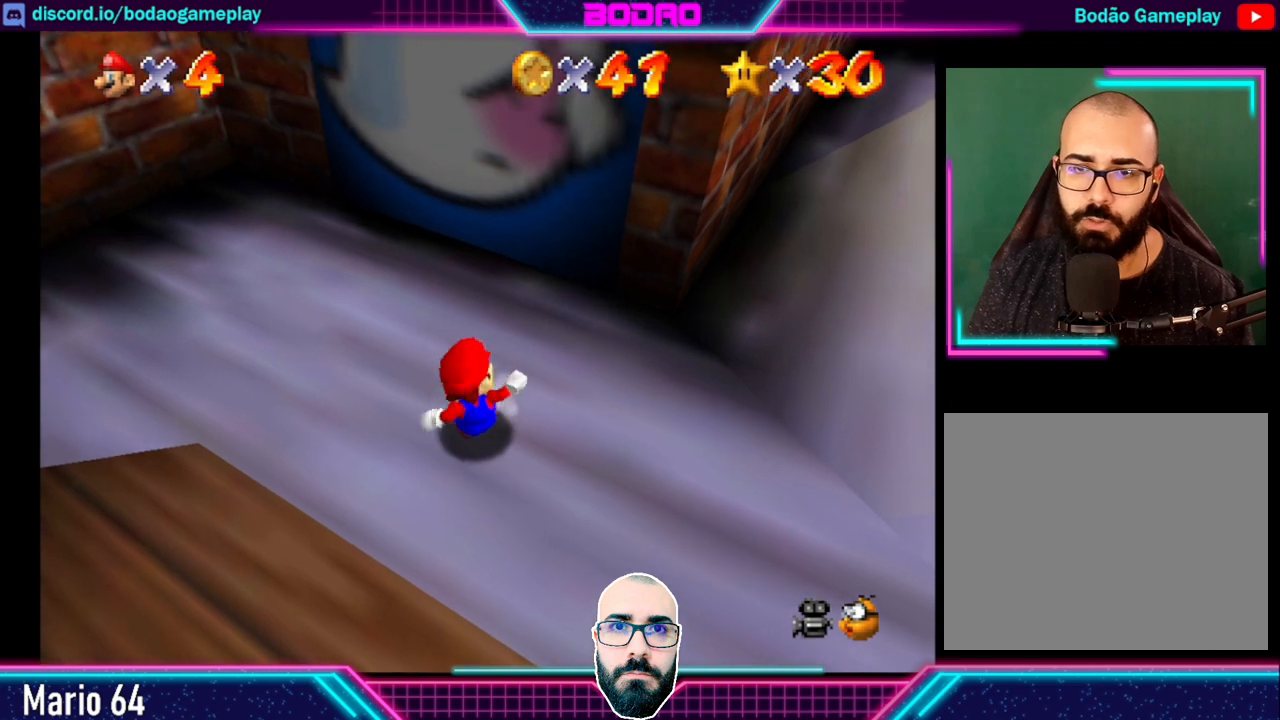
{"buttons": [], "left_stick": "center", "events": [[200, "left_stick", "center"]]}
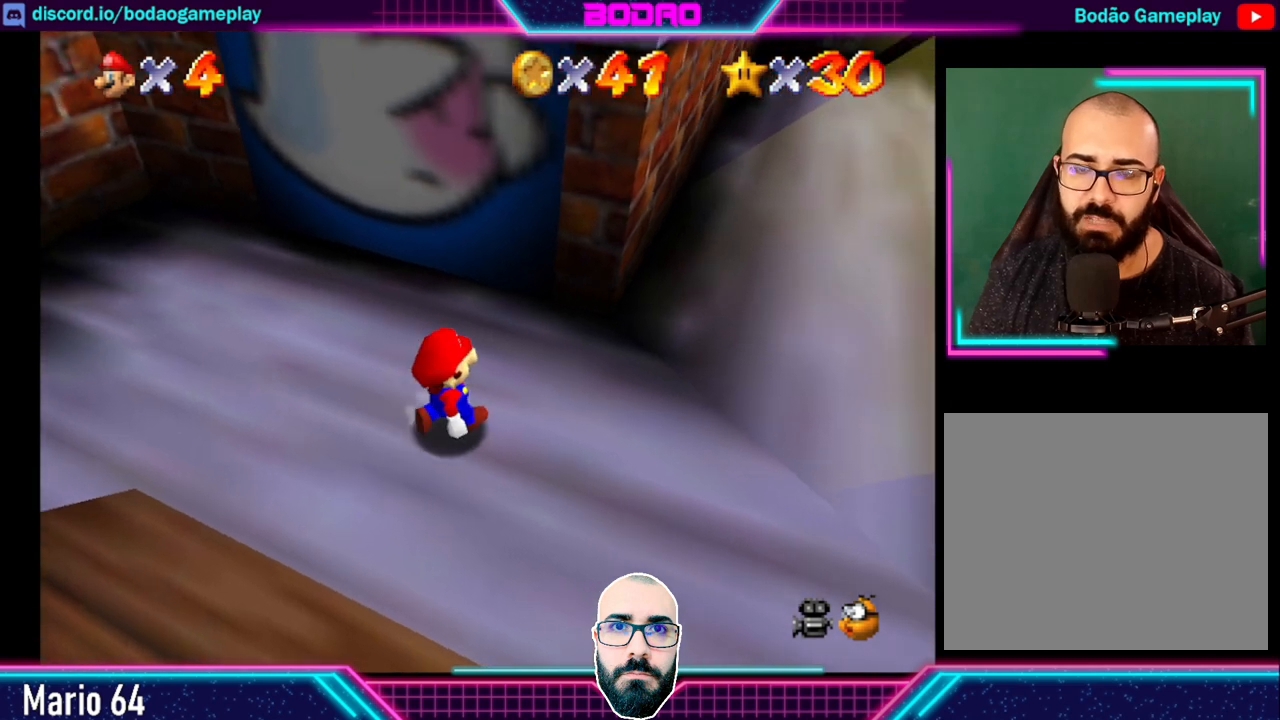
{"buttons": [], "left_stick": "center", "events": [[120, "left_stick", "down-right"], [280, "left_stick", "center"]]}
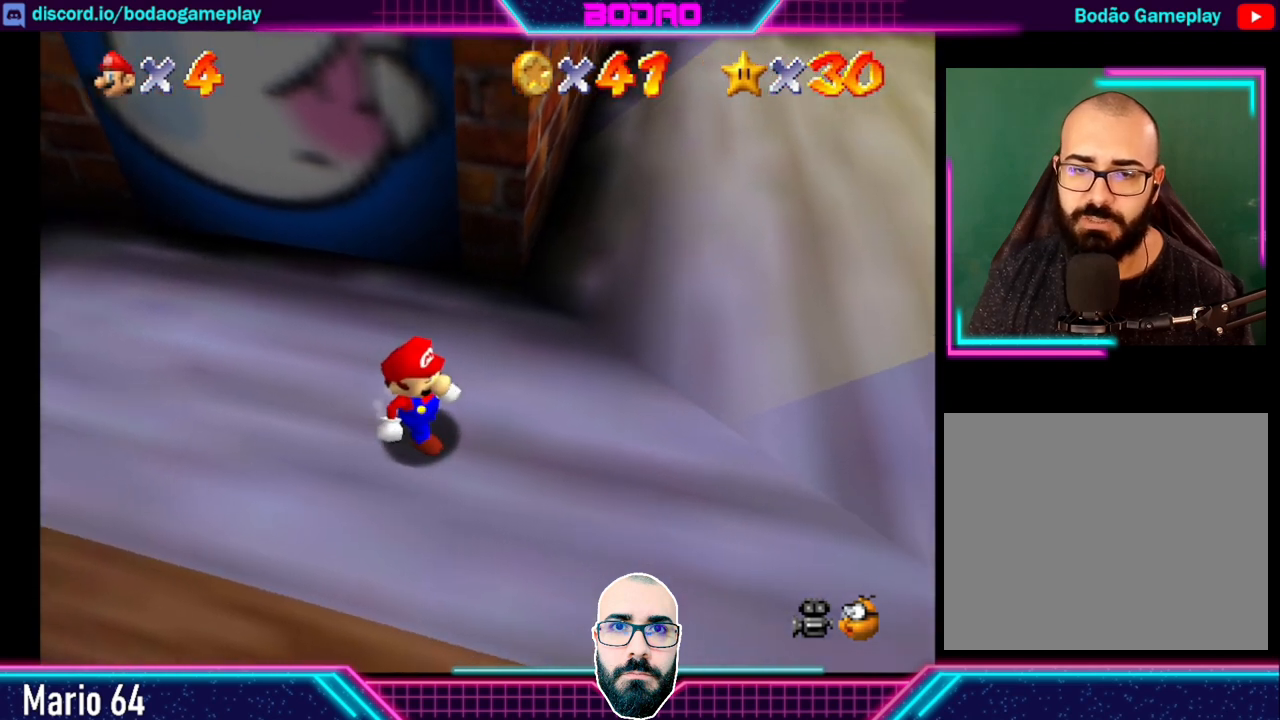
{"buttons": [], "left_stick": "center", "events": []}
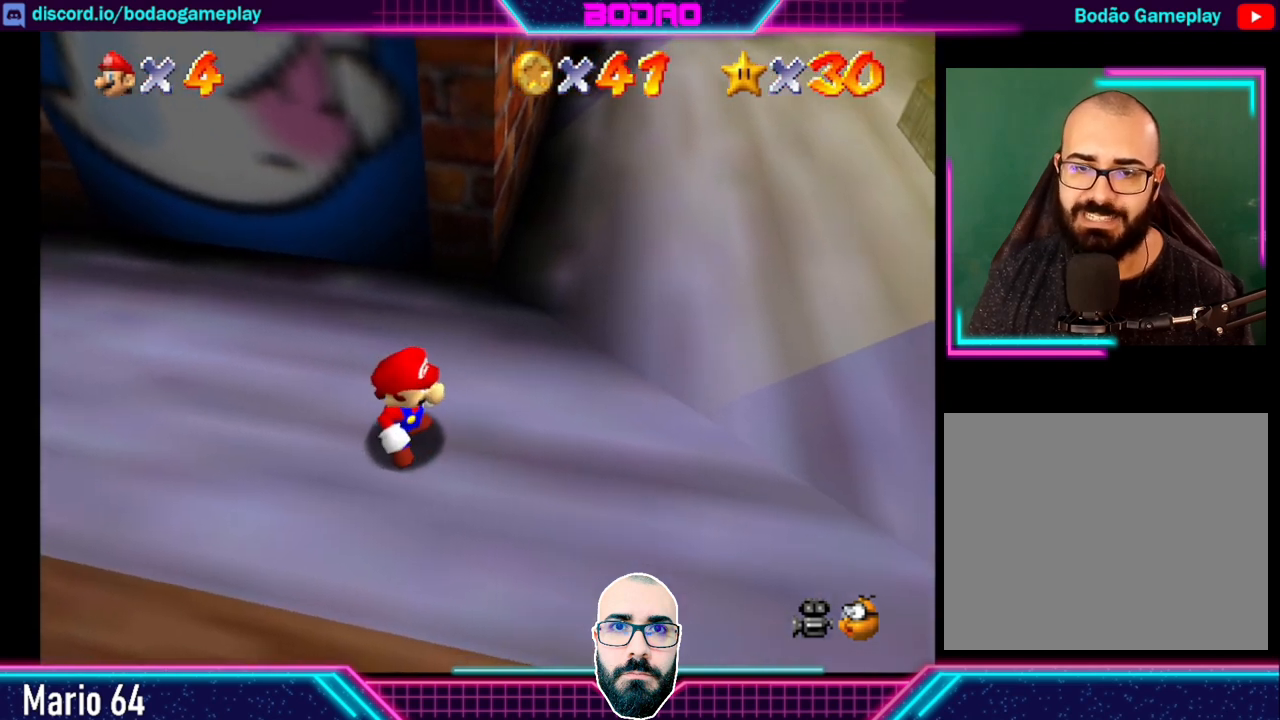
{"buttons": [], "left_stick": "center", "events": [[40, "left_stick", "down"], [120, "left_stick", "center"]]}
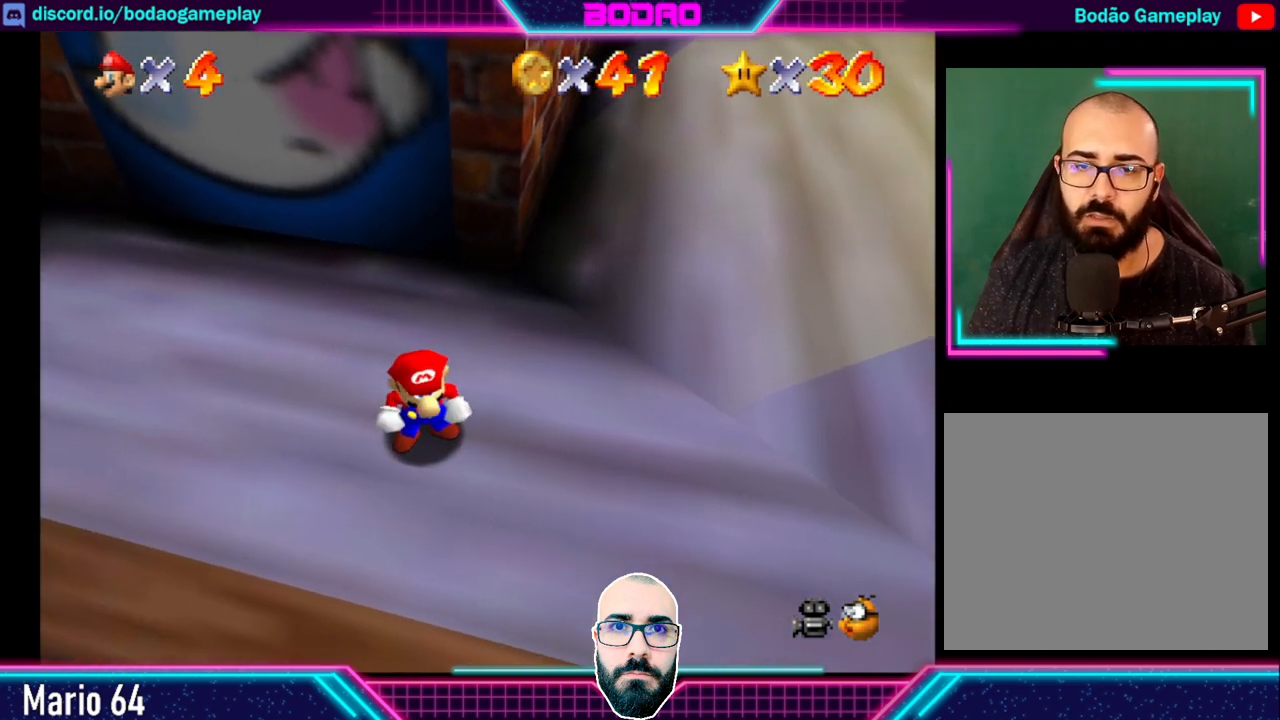
{"buttons": [], "left_stick": "center", "events": []}
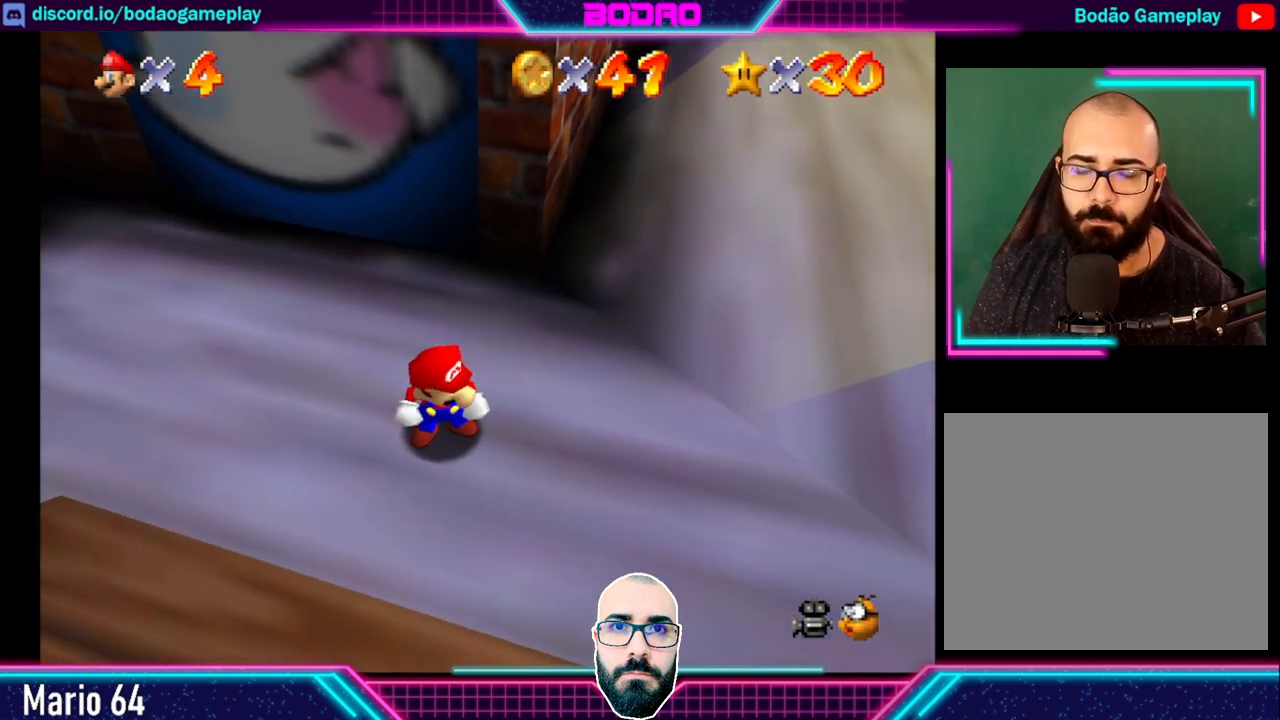
{"buttons": [], "left_stick": "center", "events": []}
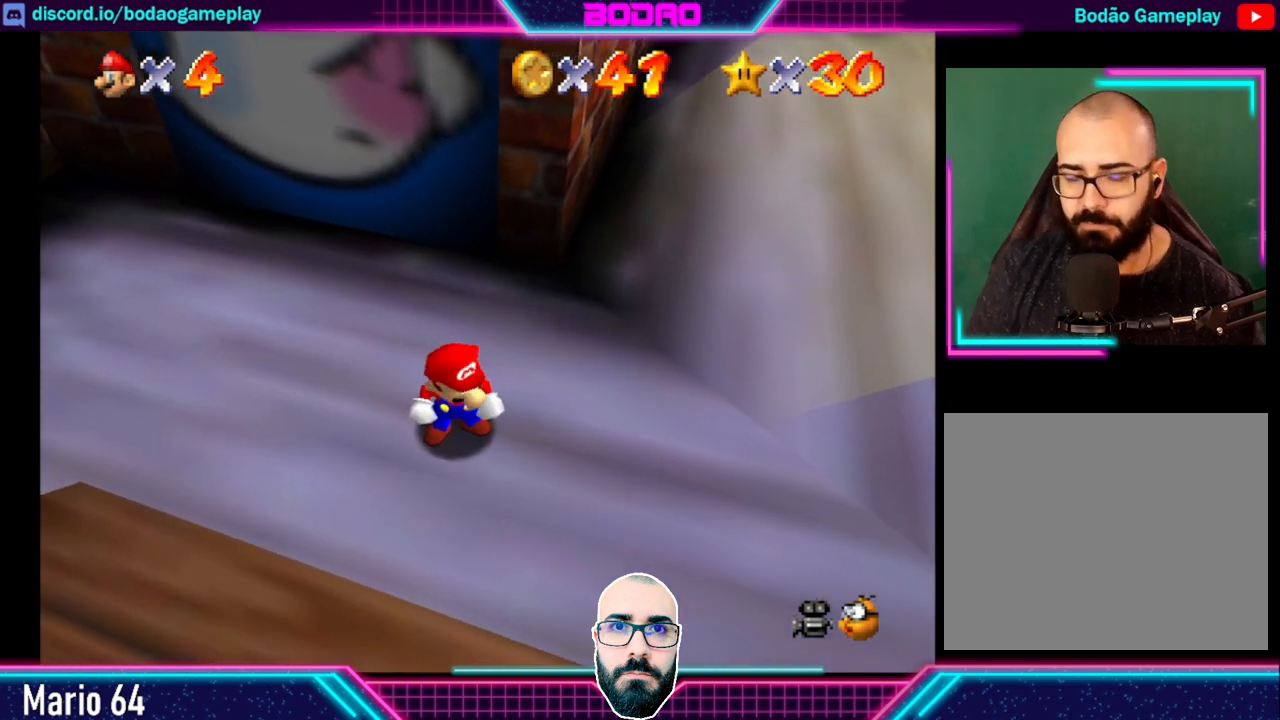
{"buttons": [], "left_stick": "center", "events": []}
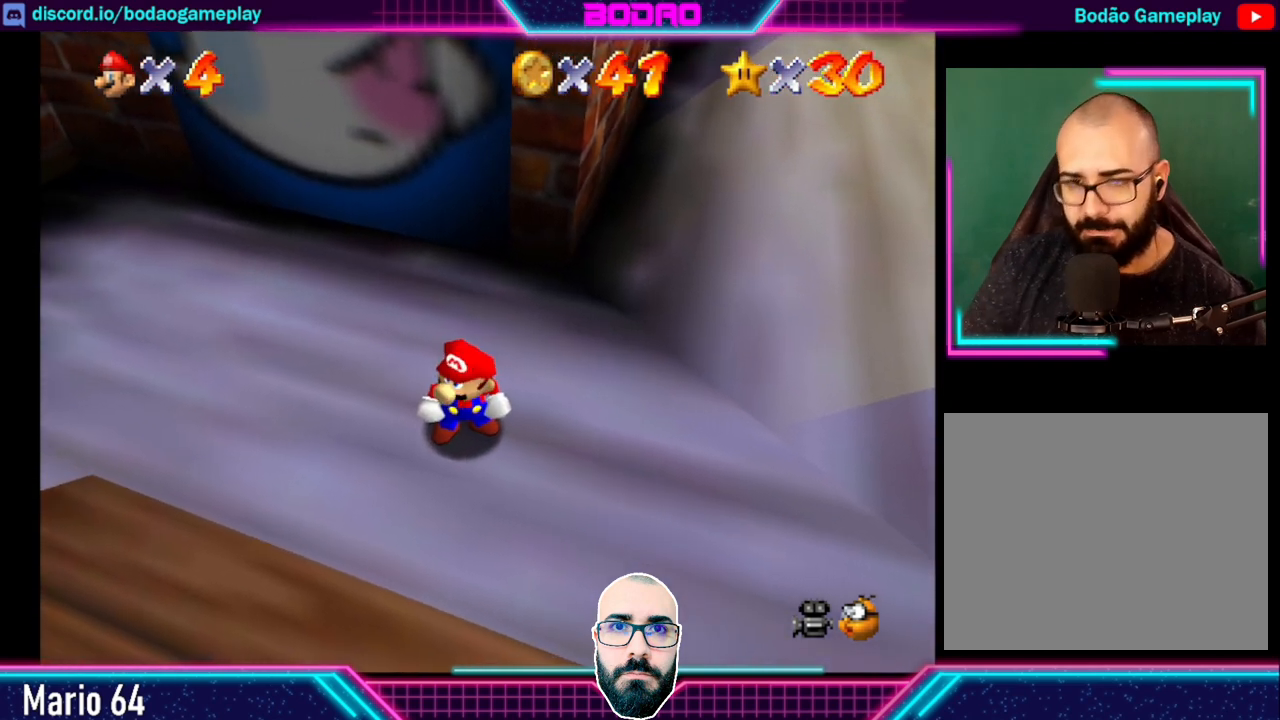
{"buttons": [], "left_stick": "up-right", "events": [[240, "left_stick", "right"], [520, "left_stick", "up-right"]]}
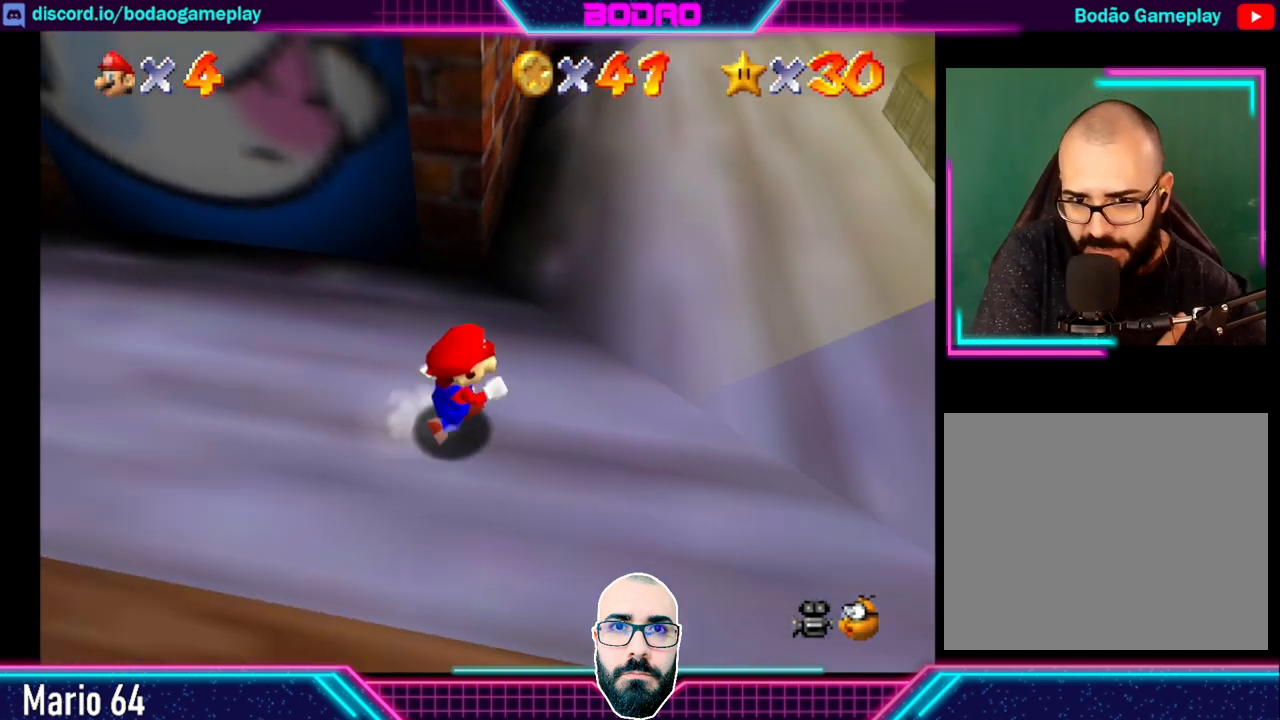
{"buttons": [], "left_stick": "up", "events": [[400, "left_stick", "up"]]}
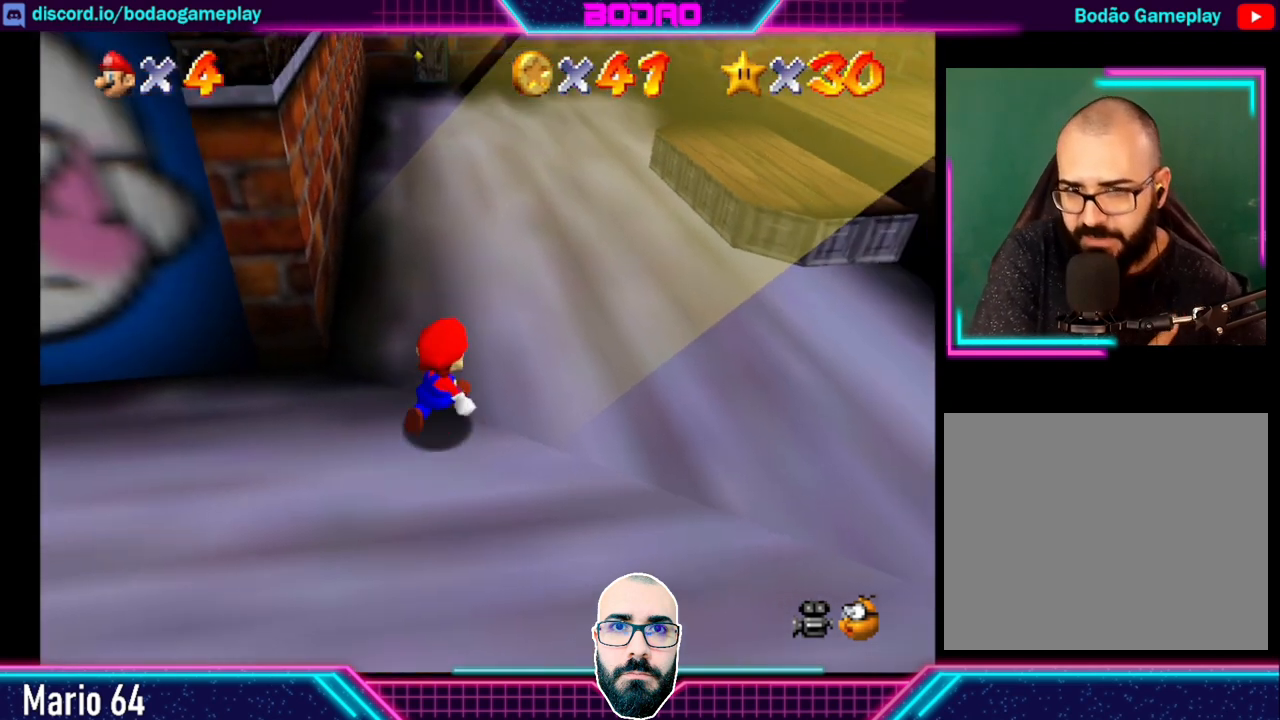
{"buttons": [], "left_stick": "up", "events": []}
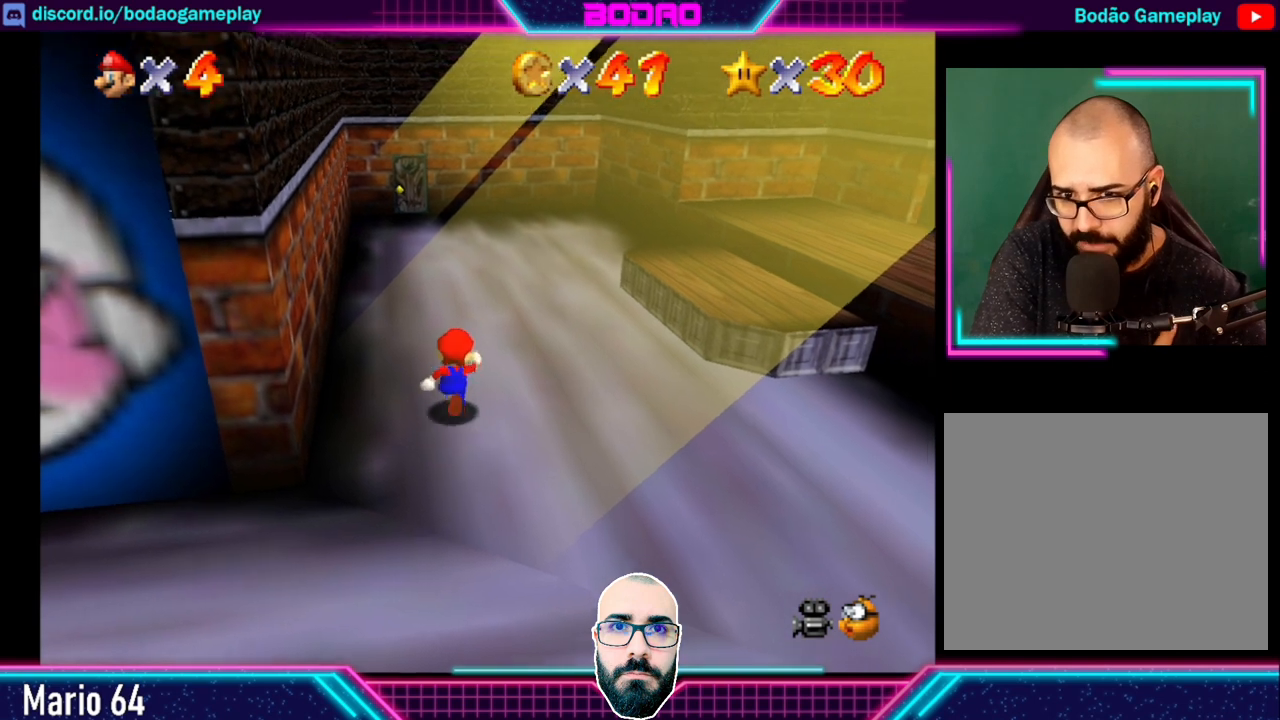
{"buttons": [], "left_stick": "up", "events": []}
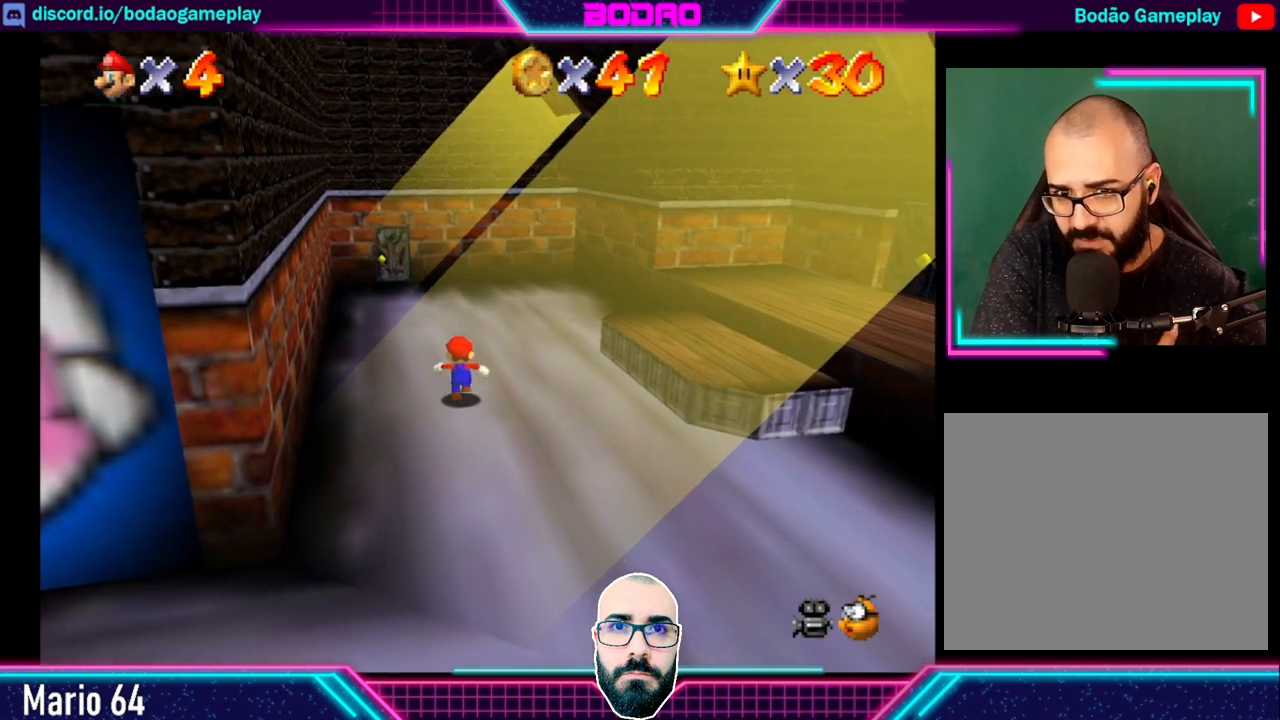
{"buttons": [], "left_stick": "up", "events": []}
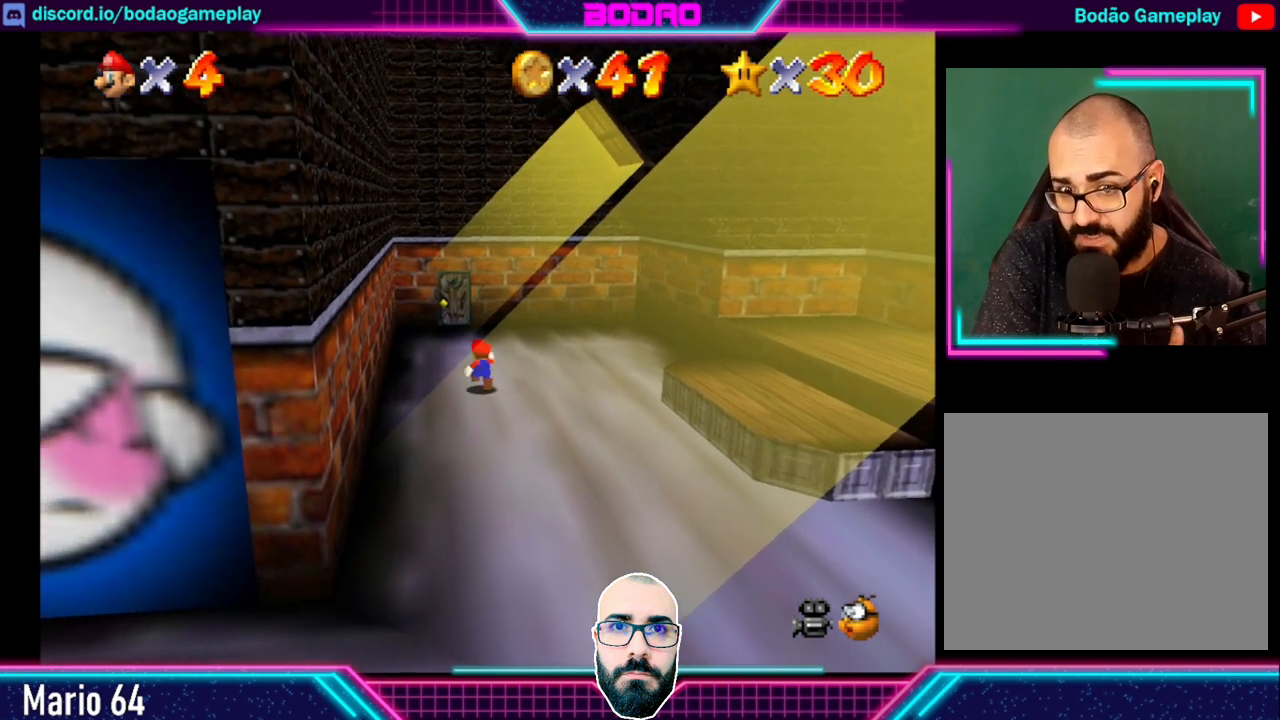
{"buttons": [], "left_stick": "up", "events": []}
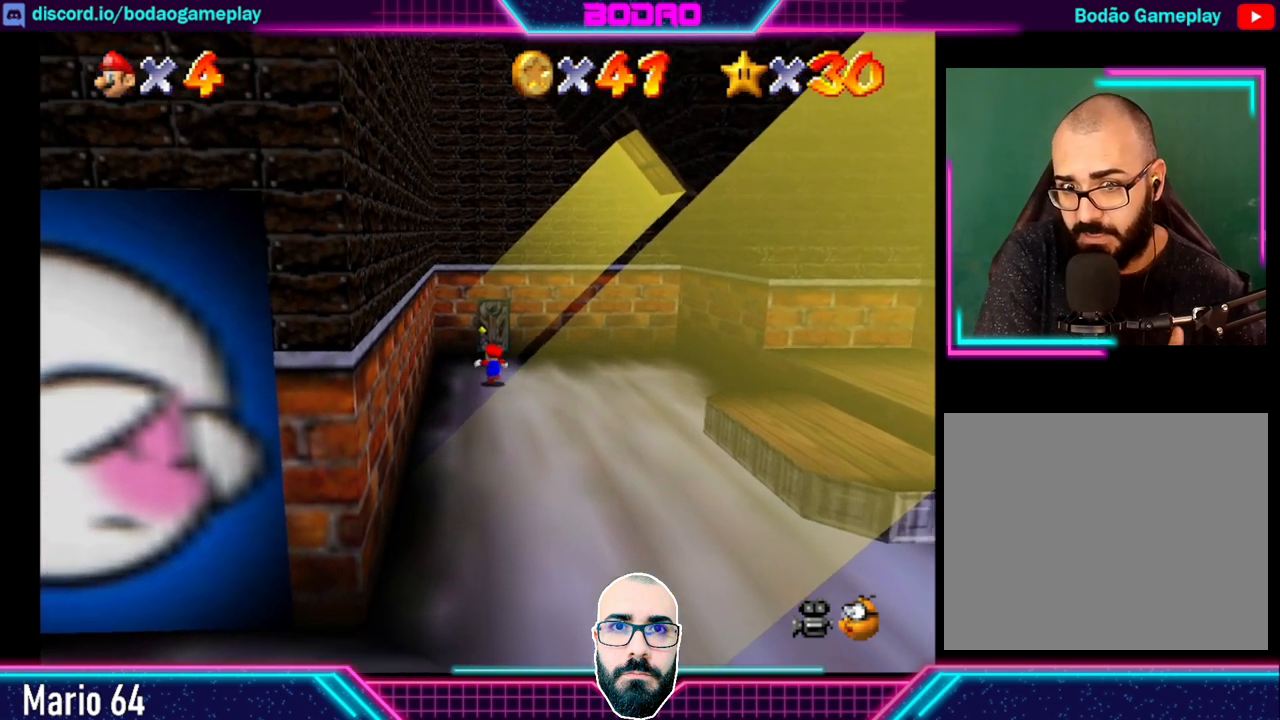
{"buttons": [], "left_stick": "up", "events": []}
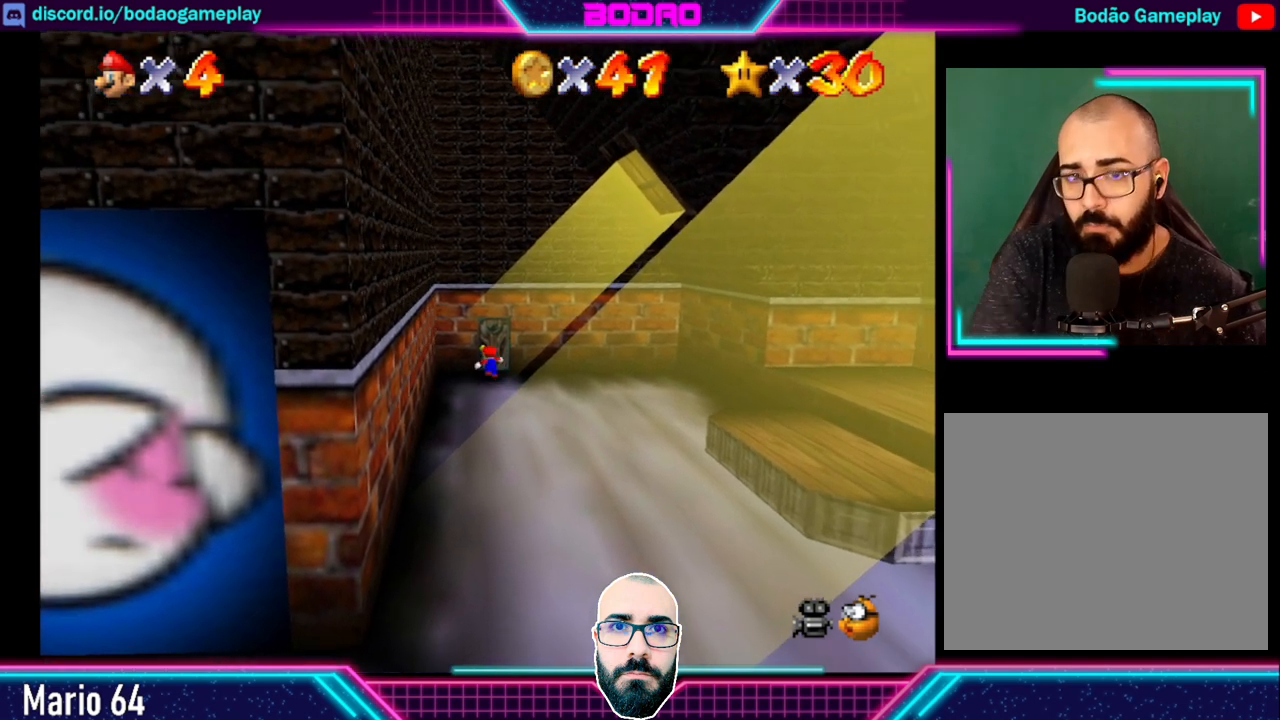
{"buttons": [], "left_stick": "up-right", "events": [[80, "left_stick", "up-right"]]}
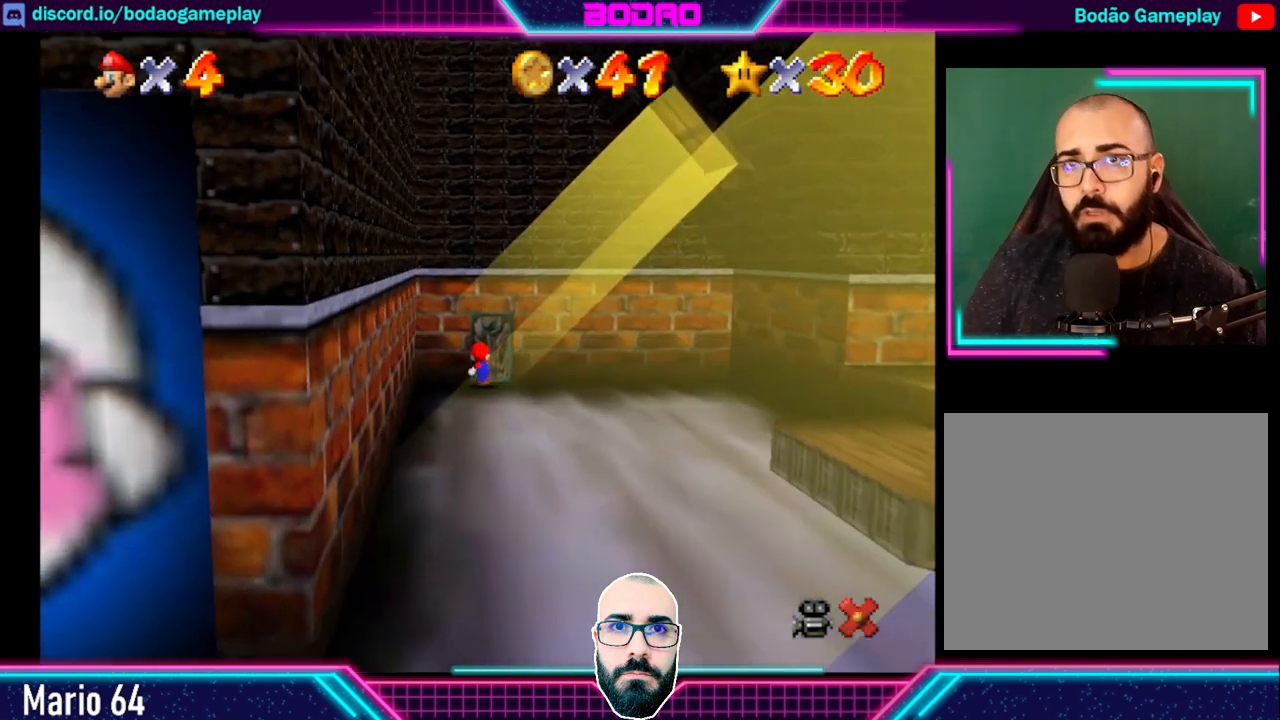
{"buttons": [], "left_stick": "up-right", "events": []}
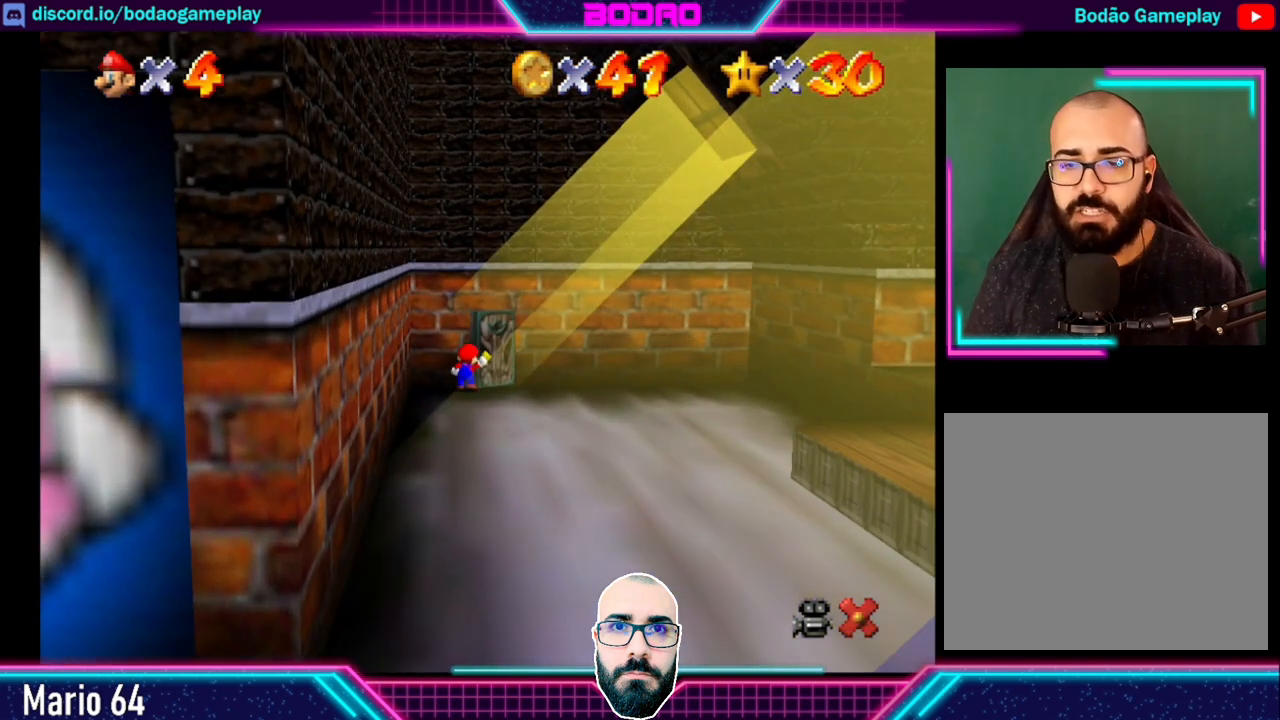
{"buttons": [], "left_stick": "center", "events": [[80, "left_stick", "center"]]}
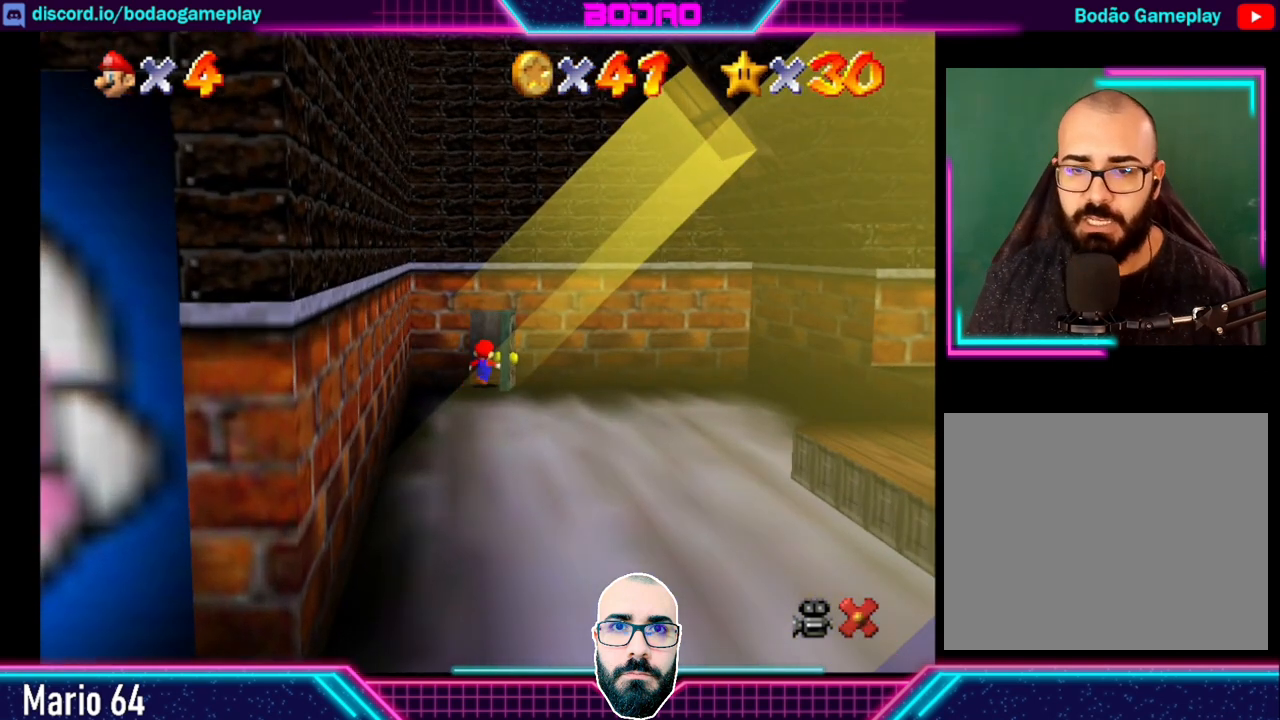
{"buttons": [], "left_stick": "center", "events": []}
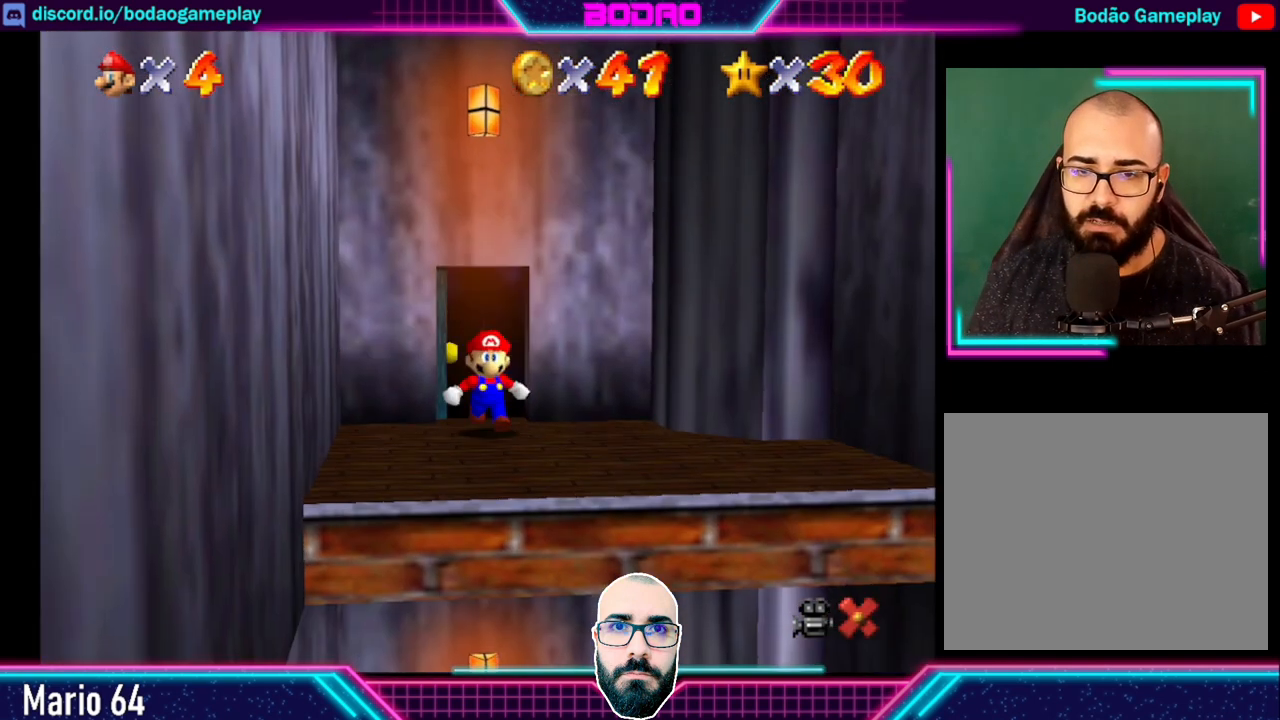
{"buttons": [], "left_stick": "center", "events": []}
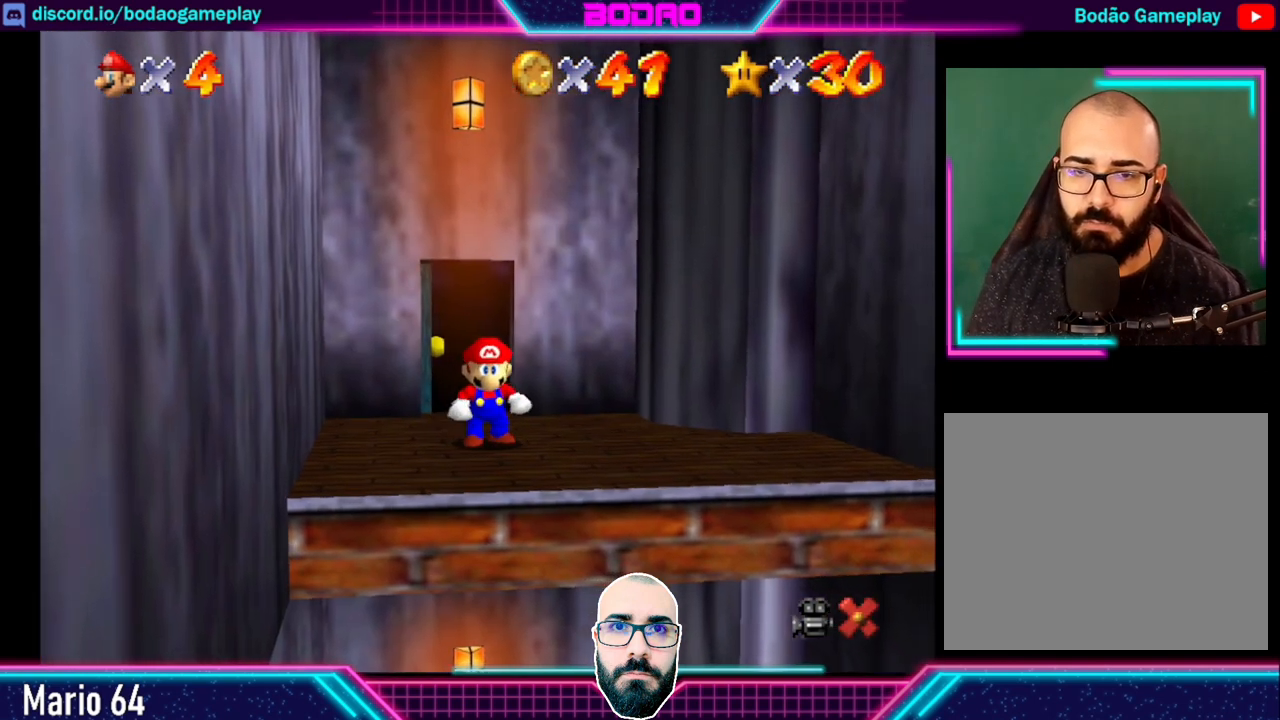
{"buttons": [], "left_stick": "down", "events": [[120, "left_stick", "down"]]}